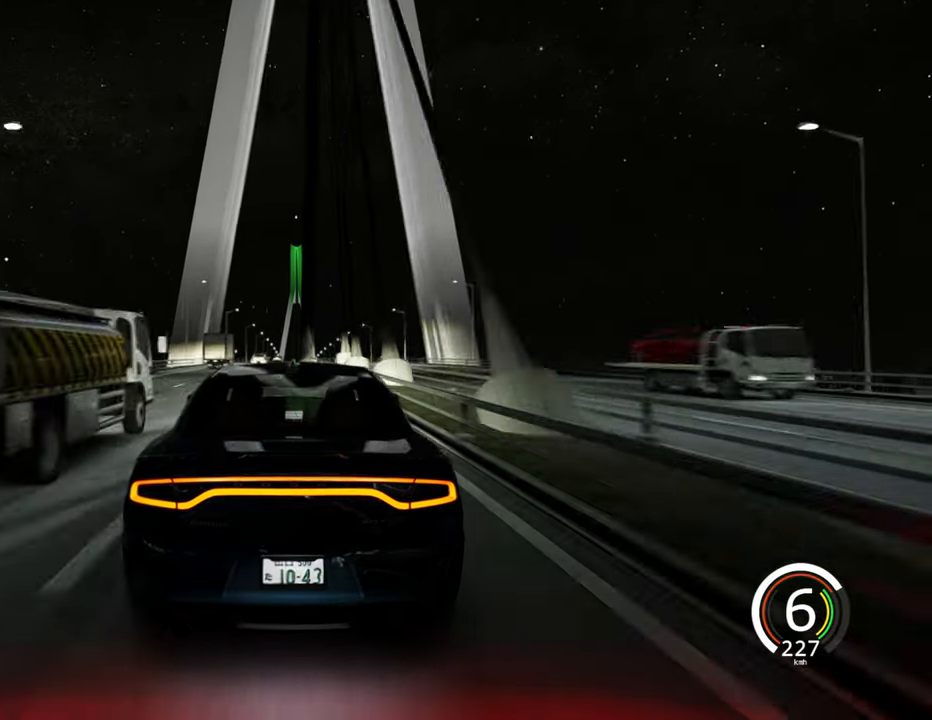
Gameplay with keyboard; each line is a JSON object with the keys held at the frame after it. "events" lists presses ("down") and releases ("up") of "a", "ctrl", "d", "e", "q", "s", "shift", "space" and "w" between this image and that frame as [ms after this image, input, new state], when the widget could be followed in between. No other keys are recorded. Mouse input is not recorded.
{"keys": [], "events": [[133, "w", "up"]]}
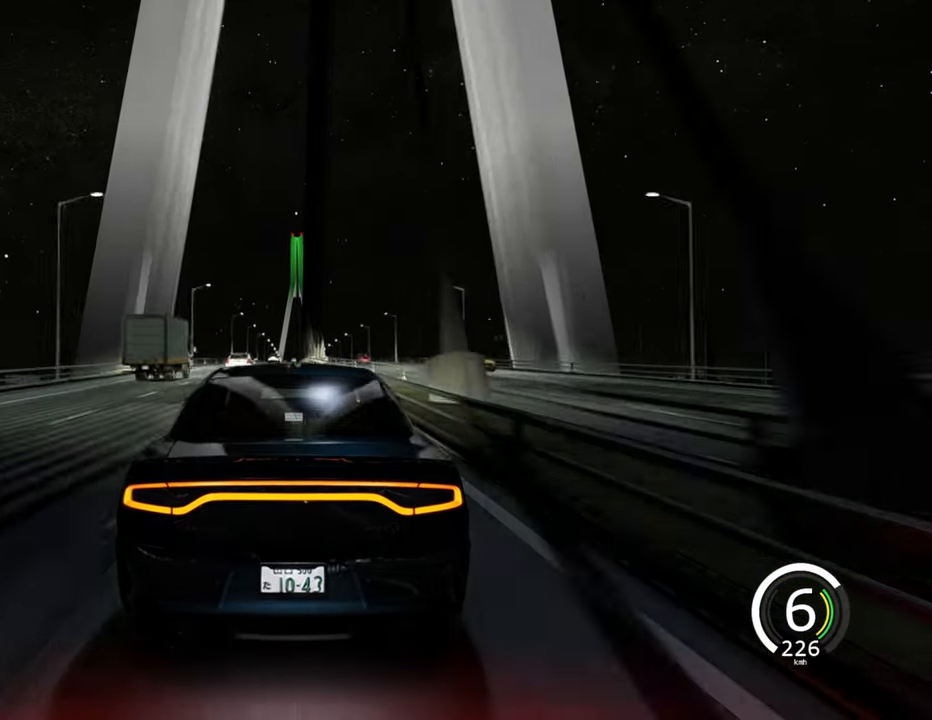
{"keys": ["w"], "events": [[367, "w", "down"]]}
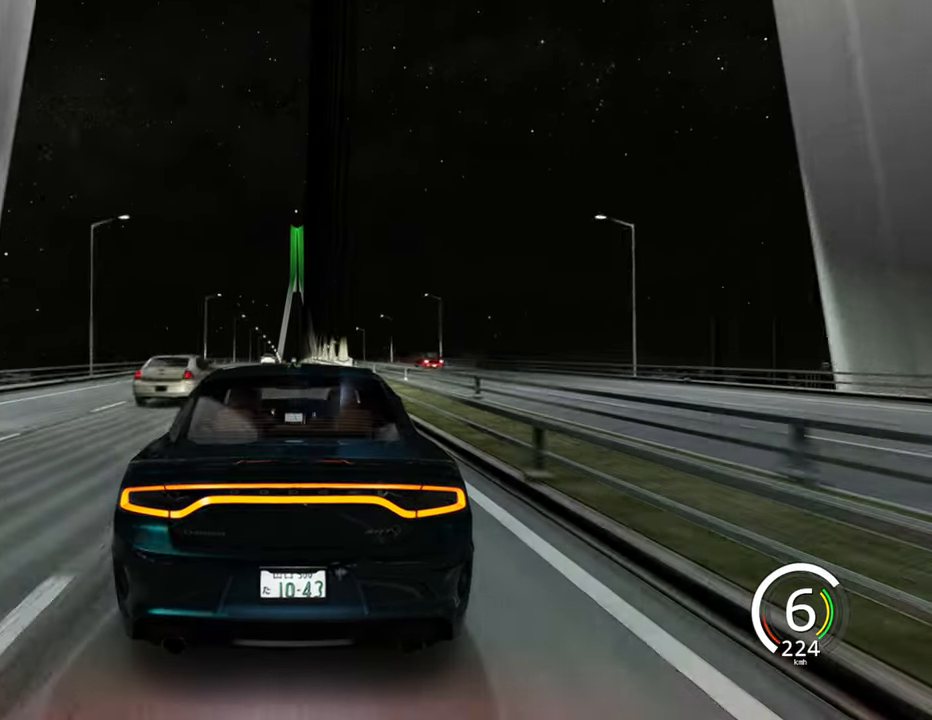
{"keys": ["w"], "events": []}
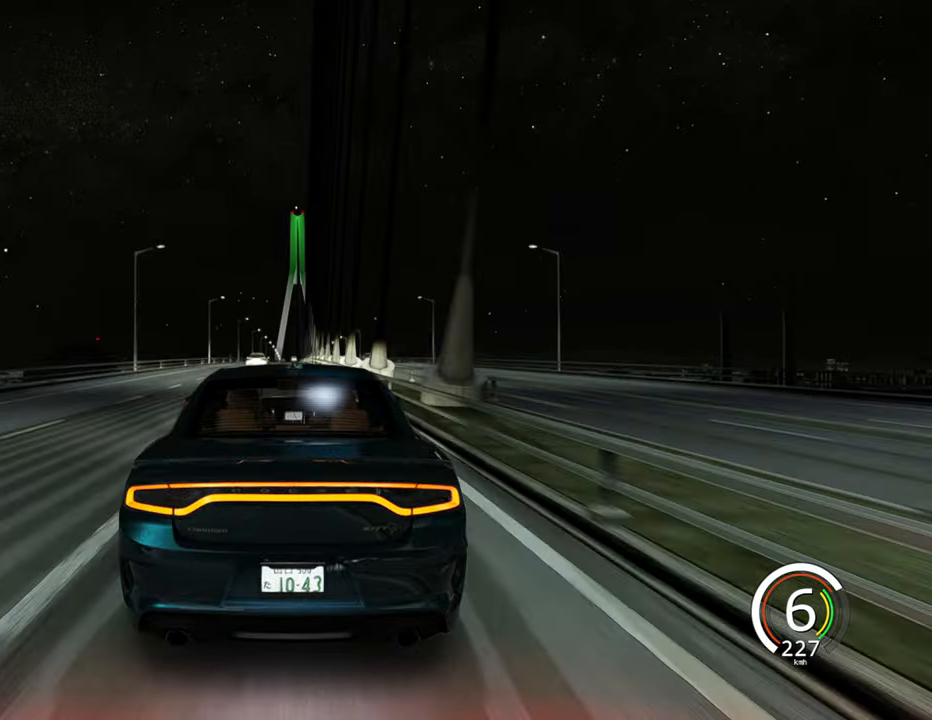
{"keys": [], "events": [[167, "w", "up"]]}
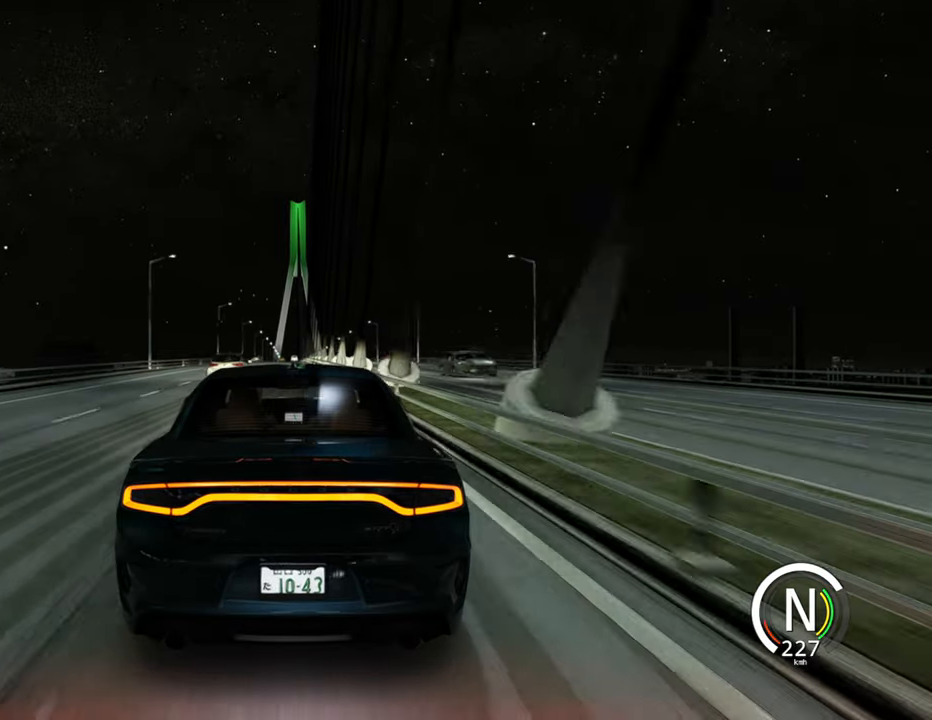
{"keys": ["a"], "events": [[384, "a", "down"]]}
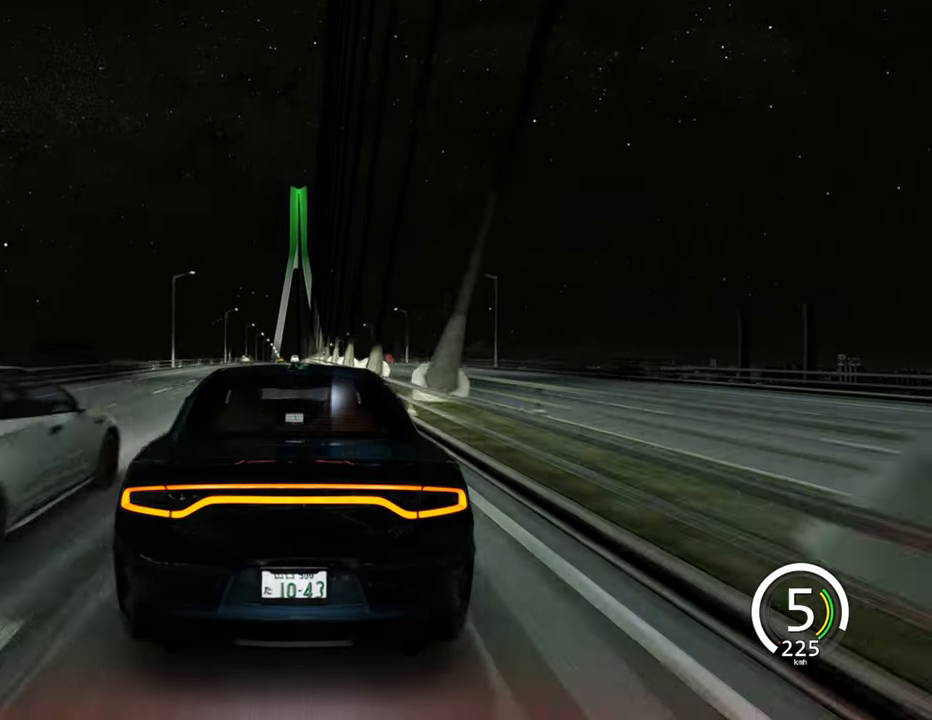
{"keys": [], "events": [[134, "a", "up"]]}
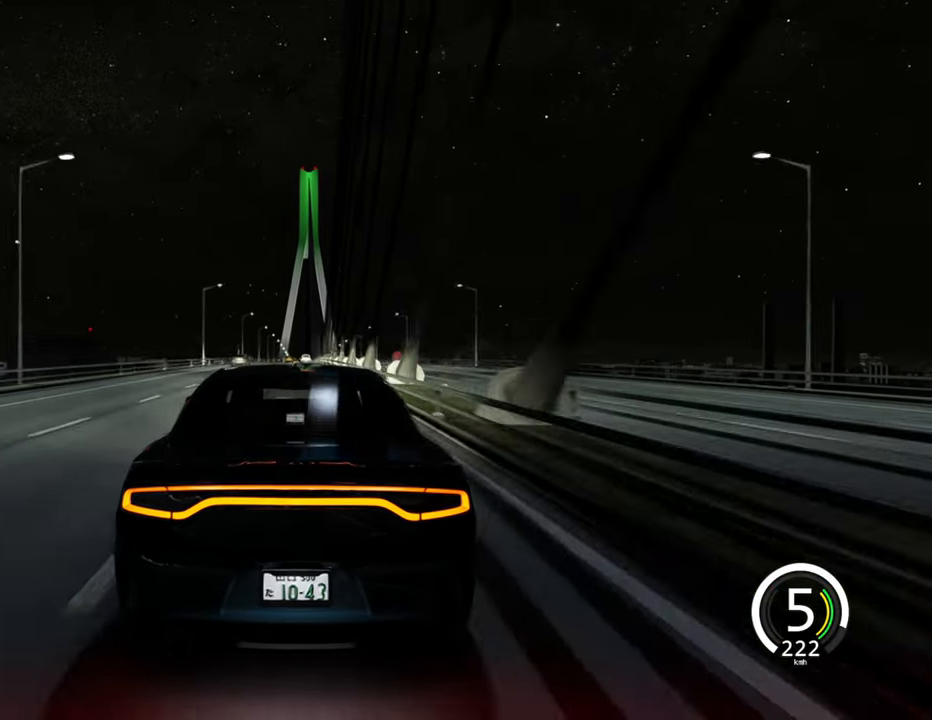
{"keys": [], "events": [[200, "a", "down"], [467, "a", "up"]]}
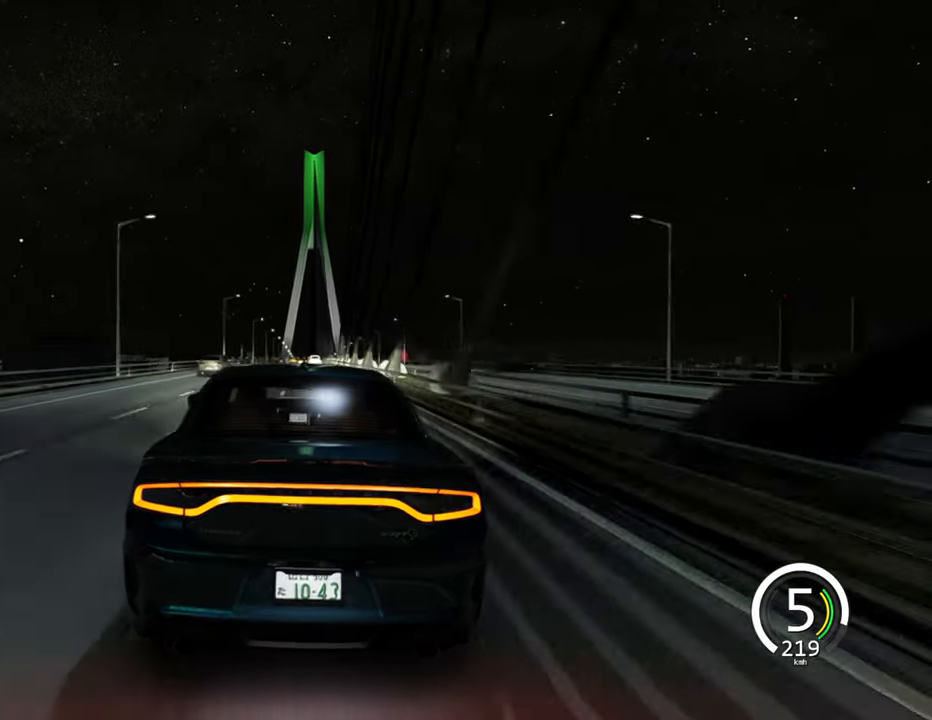
{"keys": ["s"], "events": [[317, "s", "down"]]}
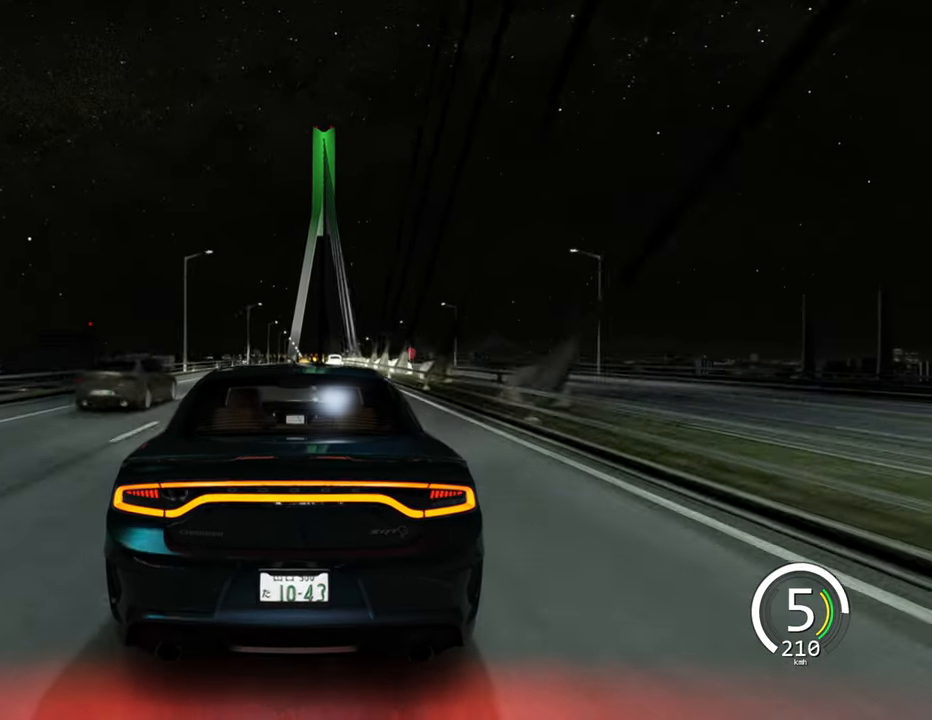
{"keys": ["d"], "events": [[184, "s", "up"], [434, "d", "down"]]}
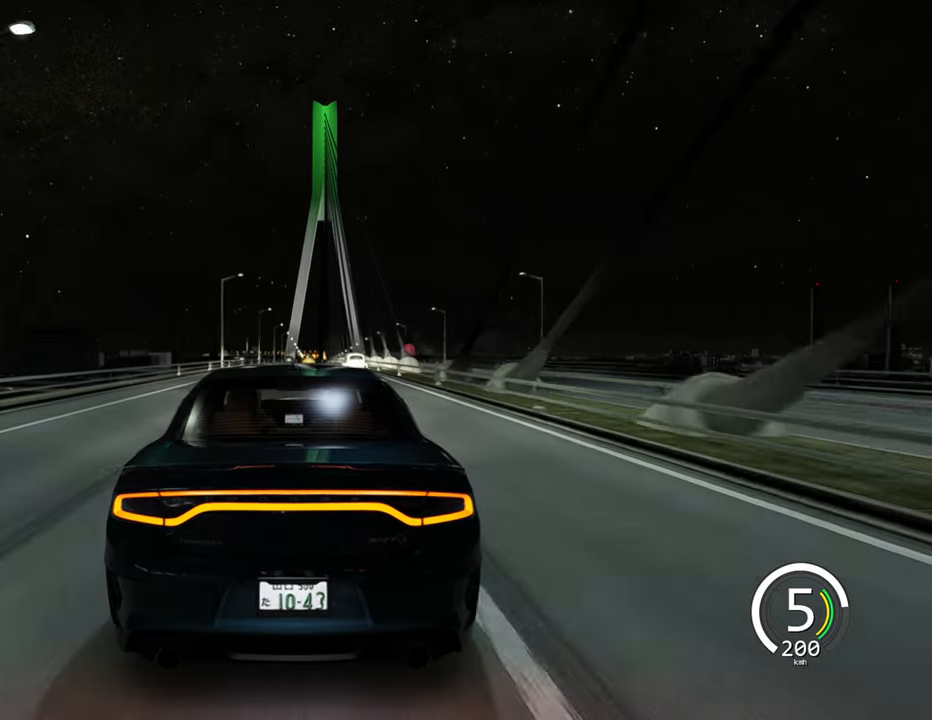
{"keys": ["w"], "events": [[234, "d", "up"], [350, "w", "down"]]}
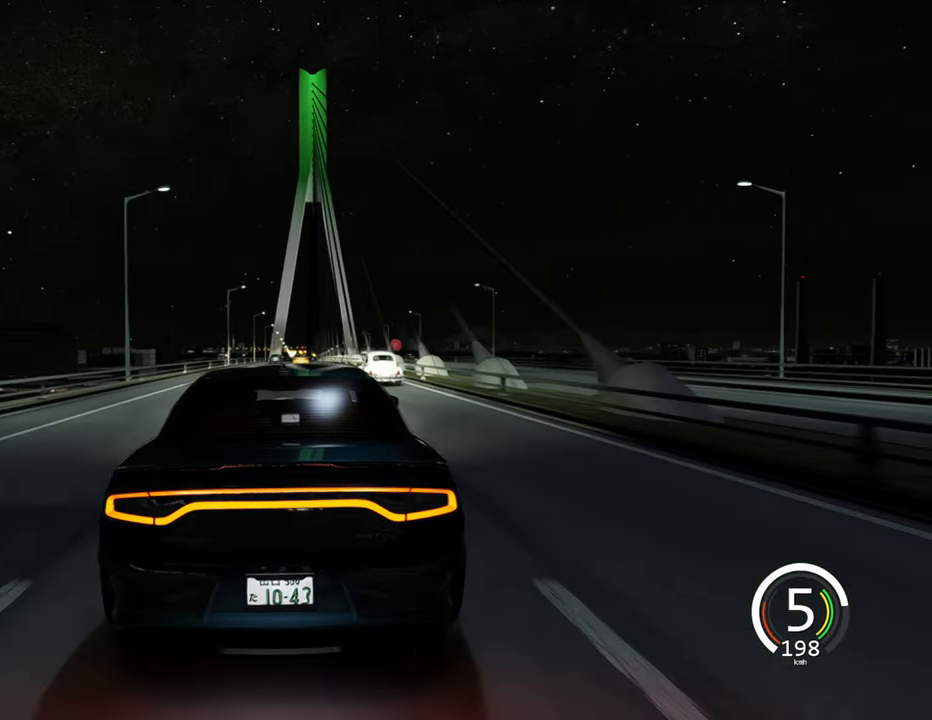
{"keys": ["d", "w"], "events": [[117, "d", "down"]]}
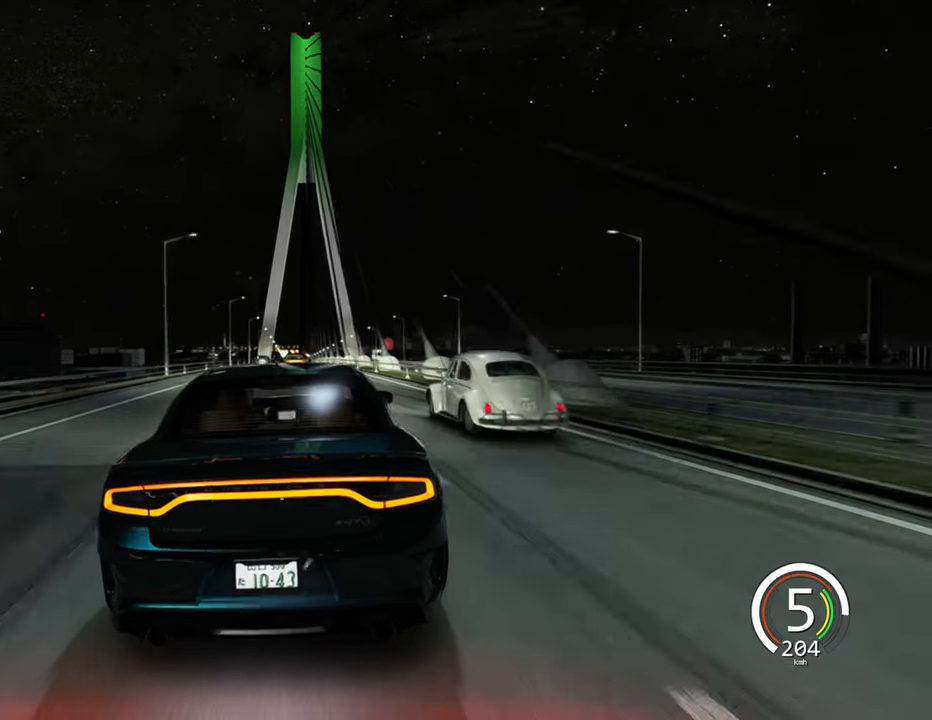
{"keys": ["w"], "events": [[34, "d", "up"]]}
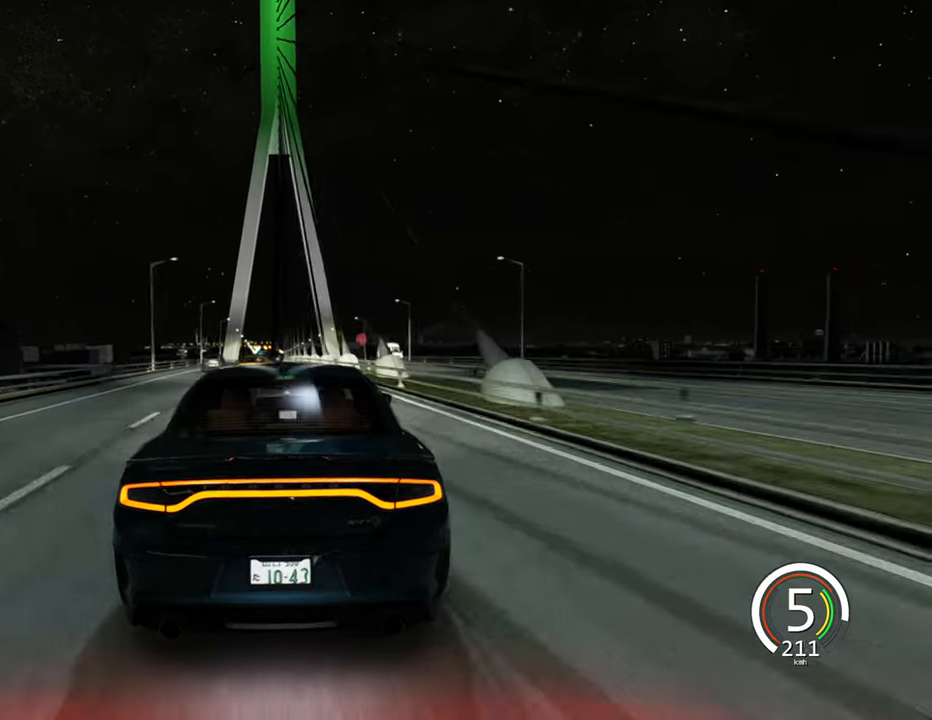
{"keys": ["a", "w"], "events": [[167, "a", "down"]]}
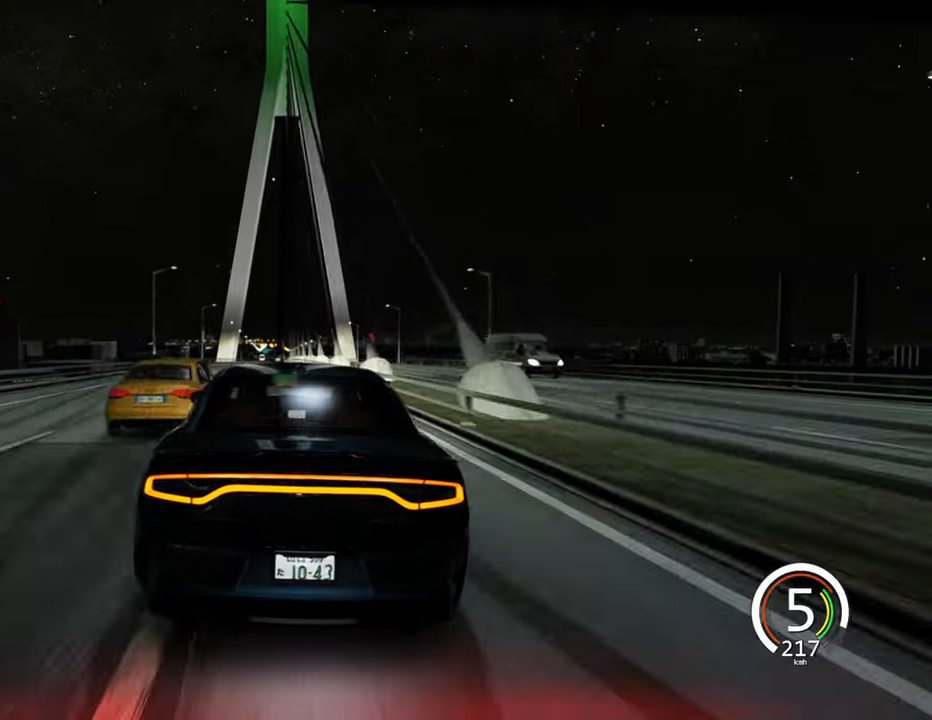
{"keys": ["a", "w"], "events": [[266, "a", "up"], [416, "a", "down"]]}
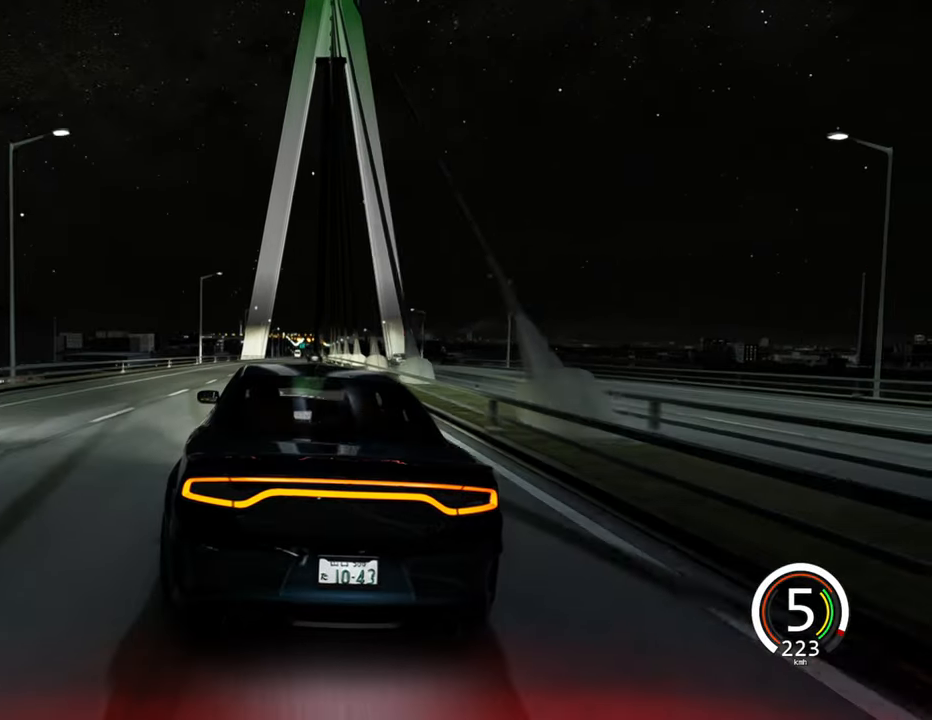
{"keys": ["d", "w"], "events": [[83, "a", "up"], [433, "d", "down"]]}
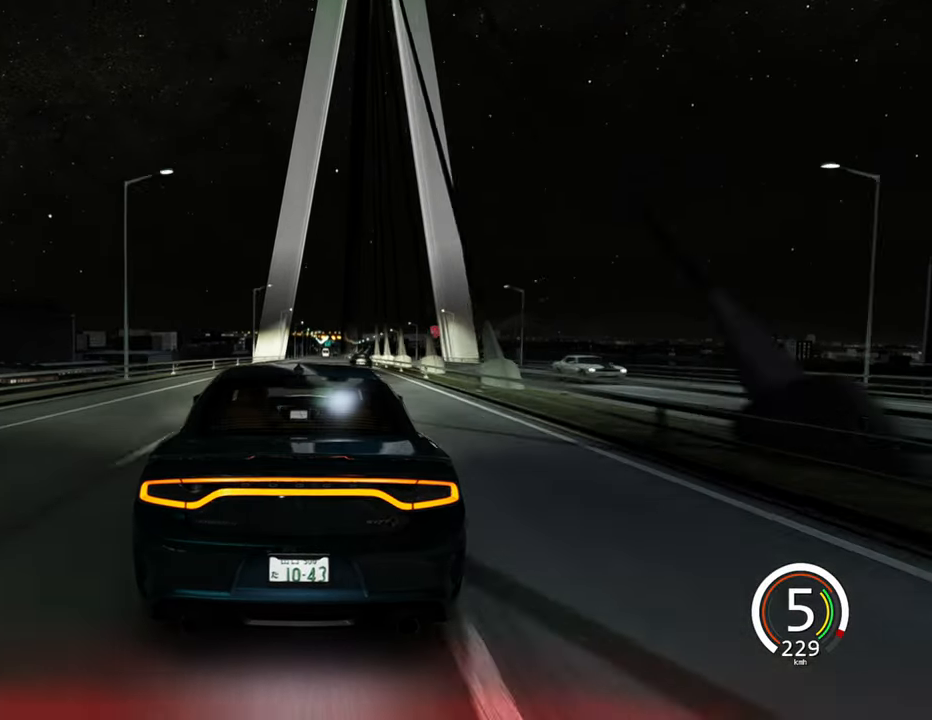
{"keys": ["d", "w"], "events": [[250, "space", "down"], [333, "space", "up"]]}
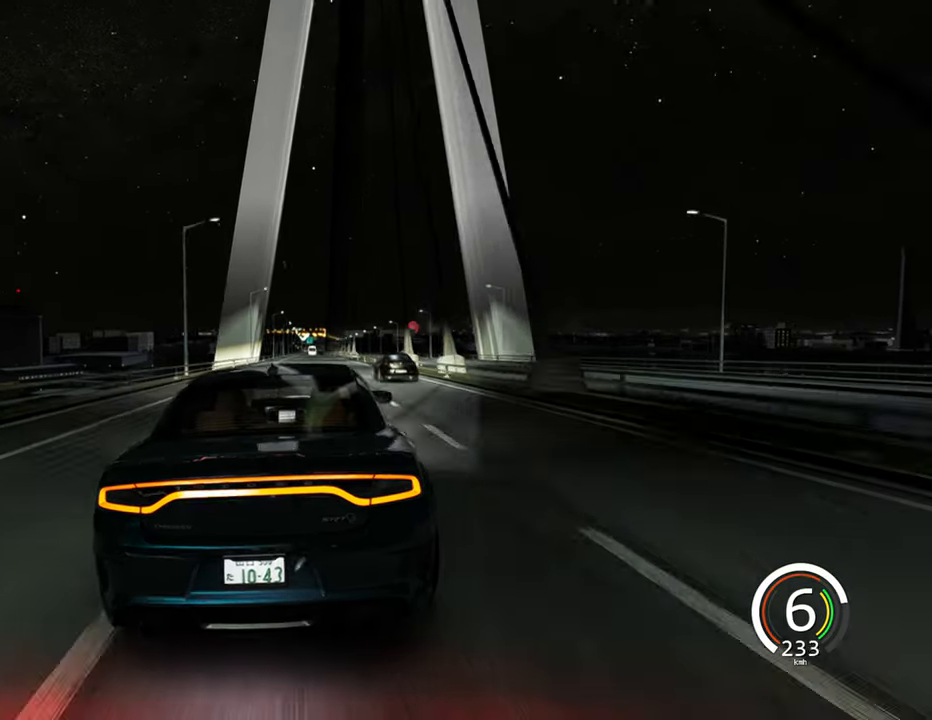
{"keys": ["w"], "events": [[66, "d", "up"], [350, "a", "down"], [466, "a", "up"]]}
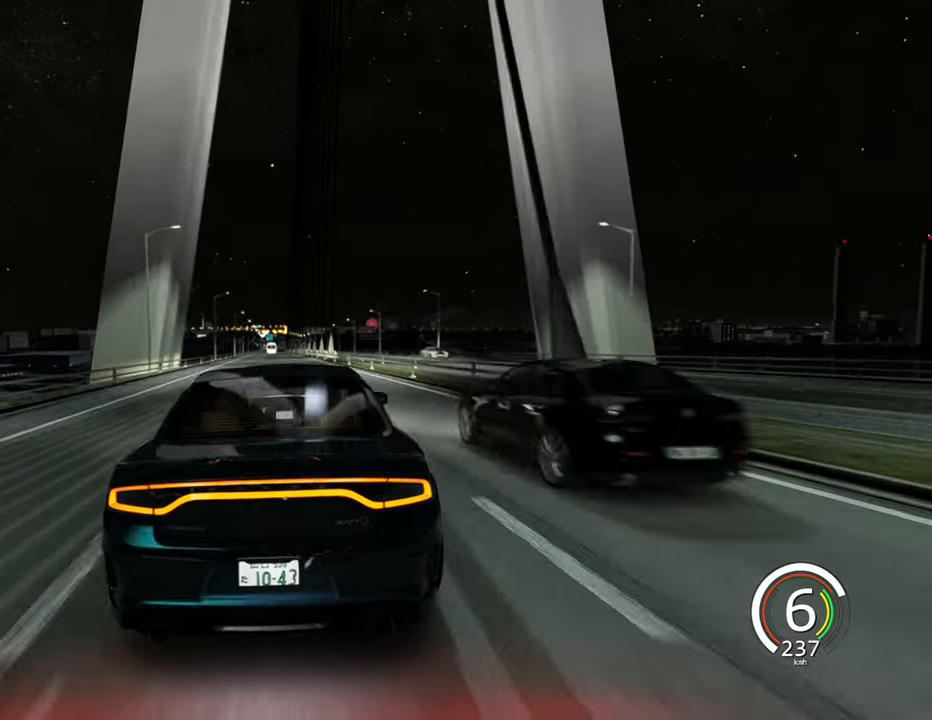
{"keys": ["d", "w"], "events": [[466, "d", "down"]]}
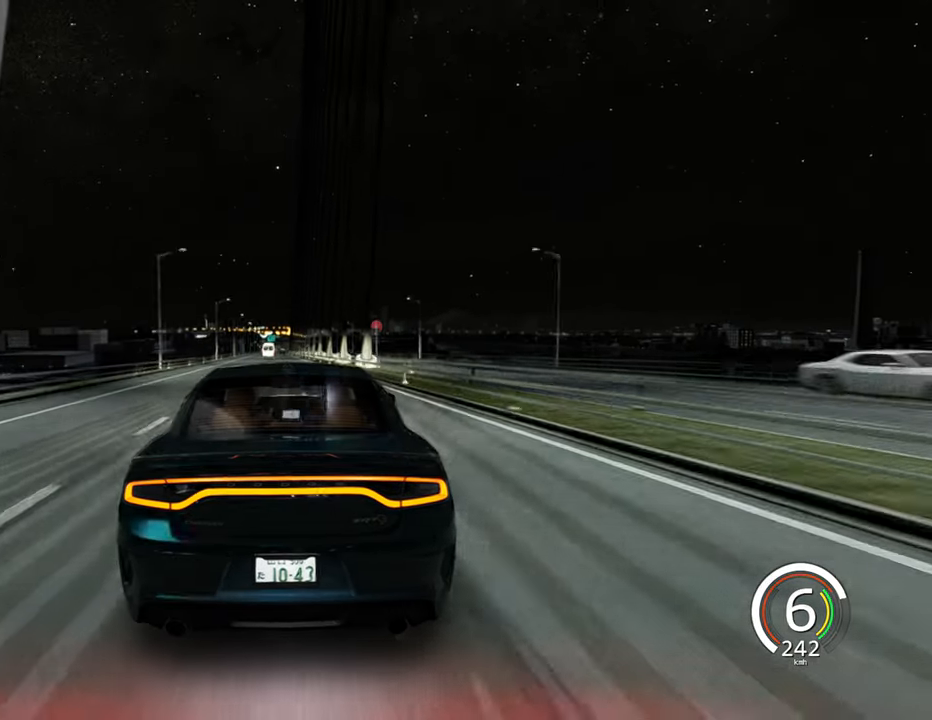
{"keys": ["w"], "events": [[83, "d", "up"]]}
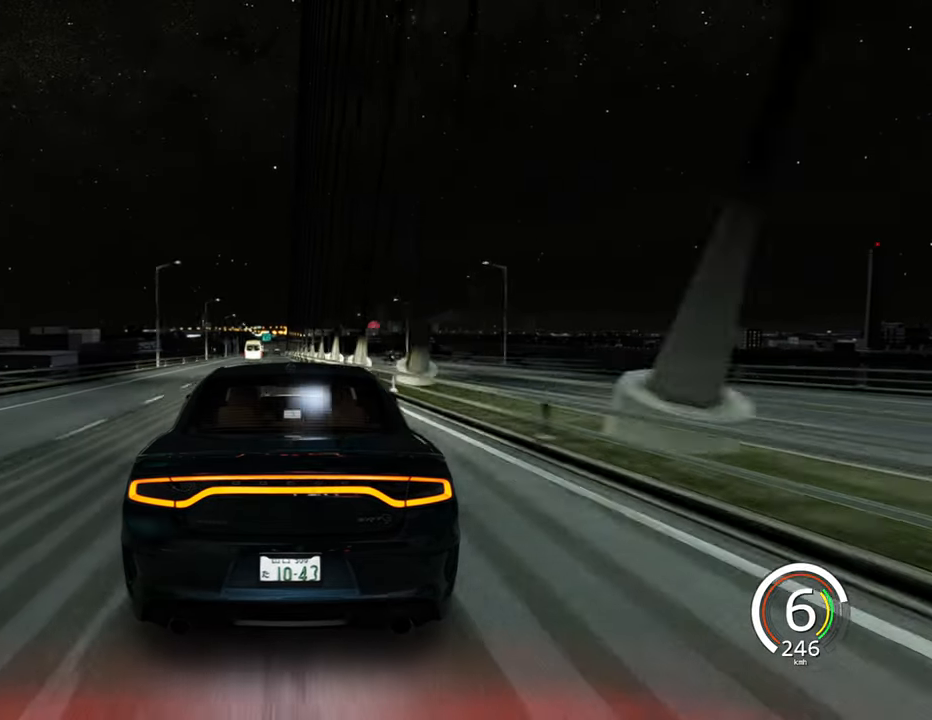
{"keys": ["w"], "events": [[183, "a", "down"], [500, "a", "up"]]}
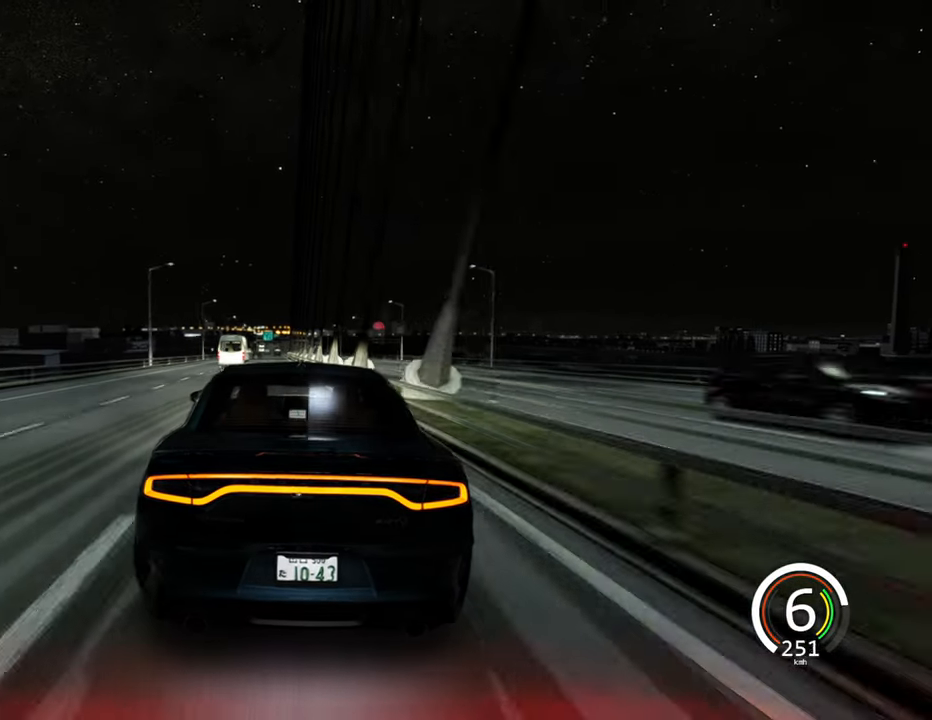
{"keys": ["s"], "events": [[116, "a", "down"], [300, "w", "up"], [350, "a", "up"], [483, "s", "down"]]}
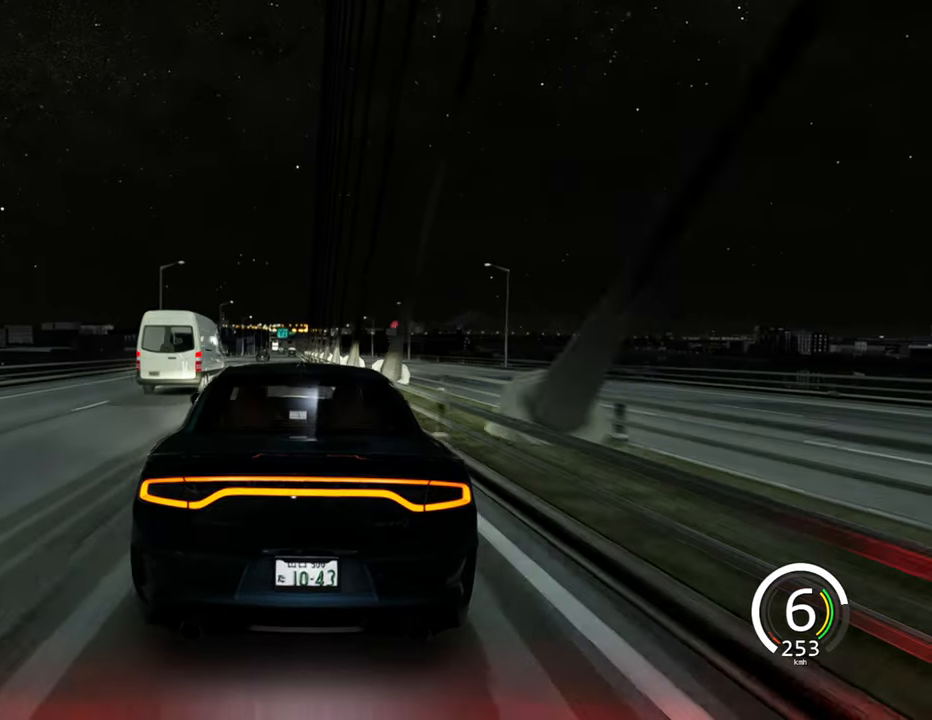
{"keys": ["w"], "events": [[400, "s", "up"], [400, "w", "down"]]}
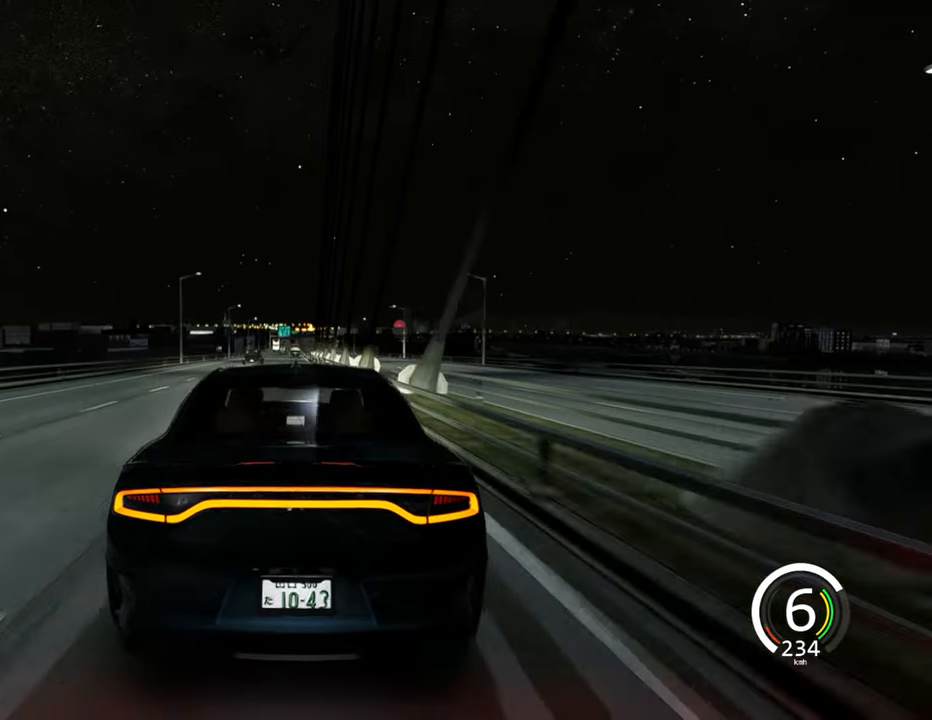
{"keys": ["w"], "events": []}
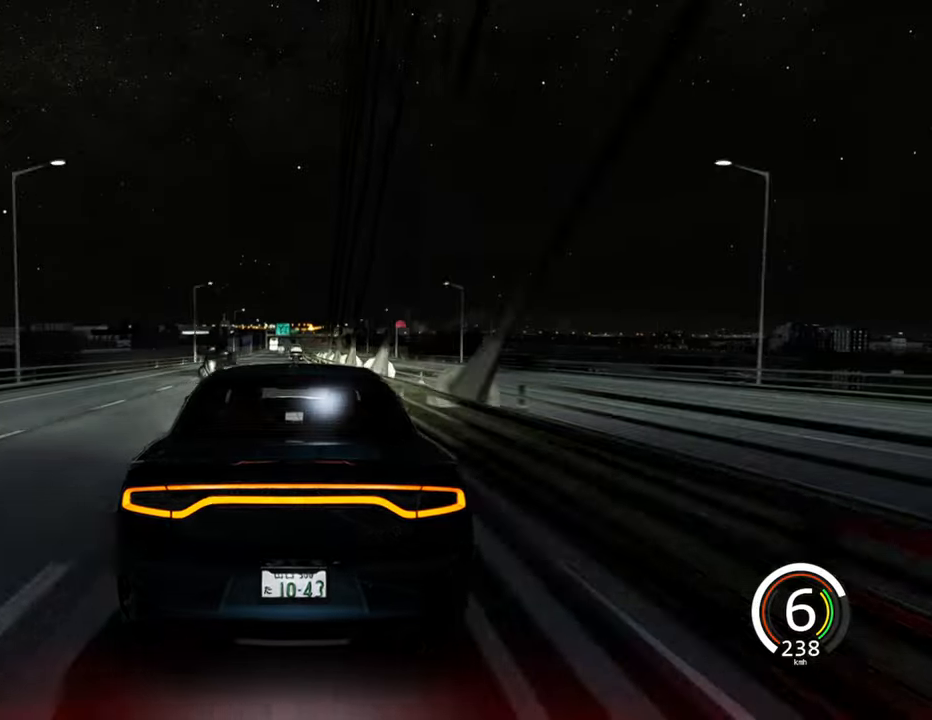
{"keys": ["w"], "events": [[67, "a", "down"], [417, "a", "up"]]}
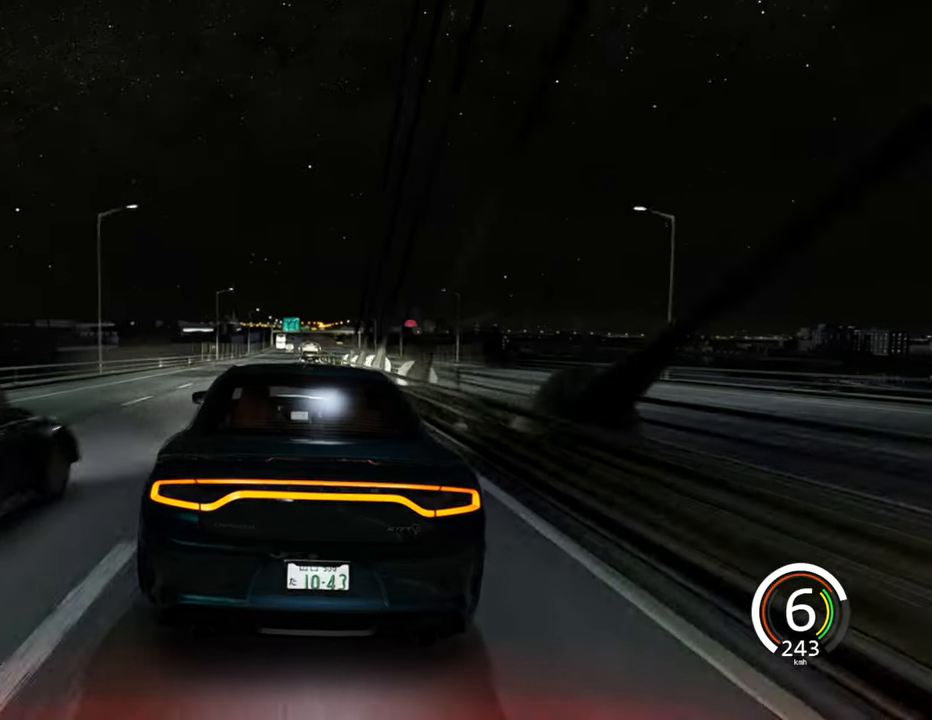
{"keys": ["w"], "events": []}
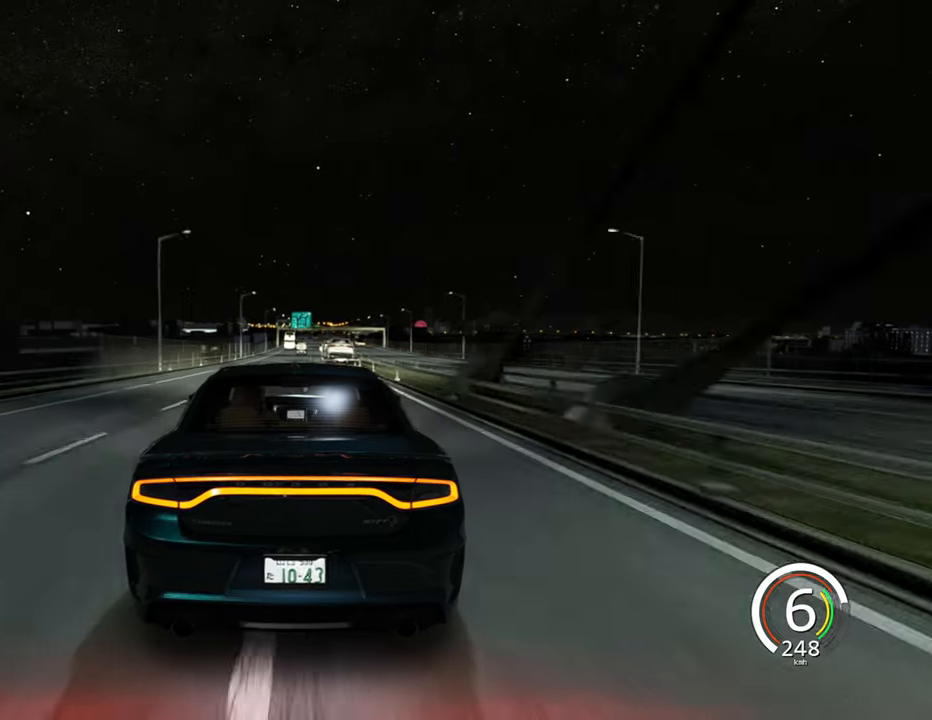
{"keys": ["d", "w"], "events": [[333, "d", "down"]]}
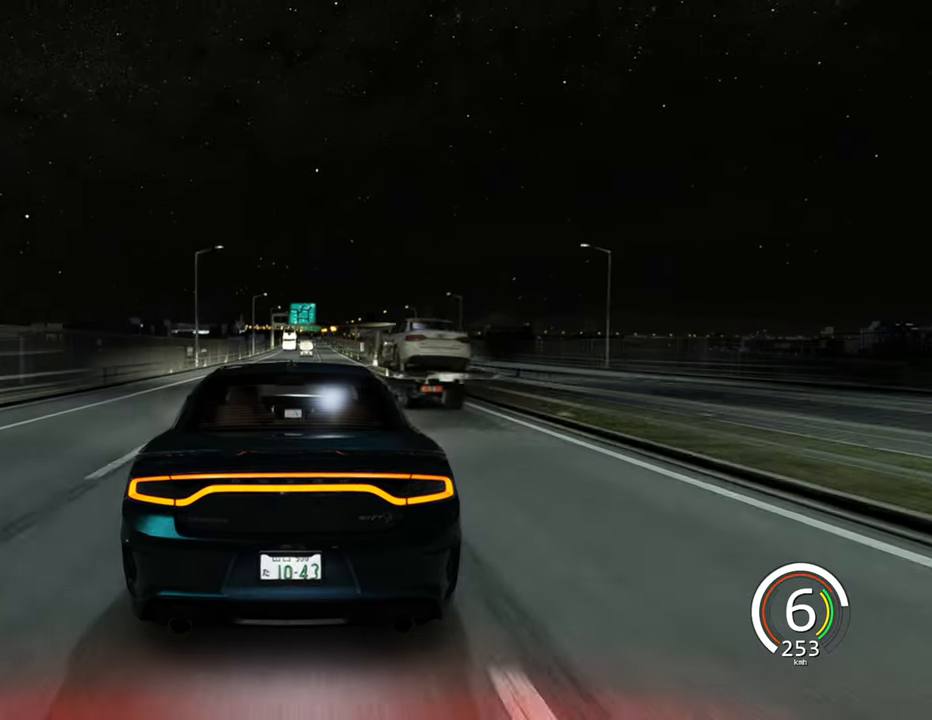
{"keys": ["w"], "events": [[483, "d", "up"]]}
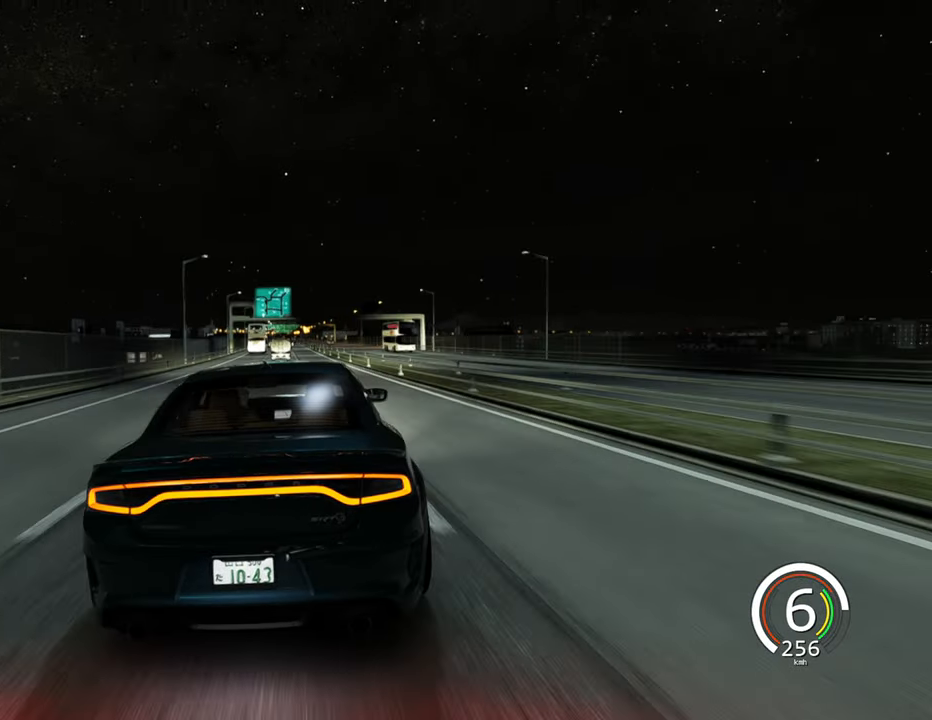
{"keys": ["a", "w"], "events": [[217, "a", "down"]]}
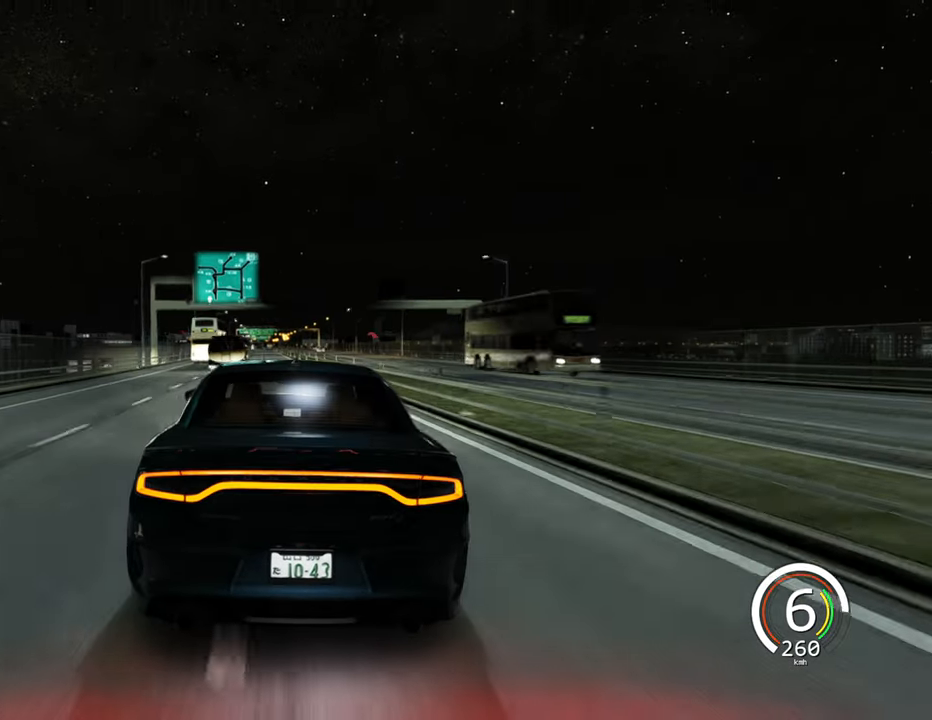
{"keys": ["a", "w"], "events": [[100, "a", "up"], [333, "a", "down"]]}